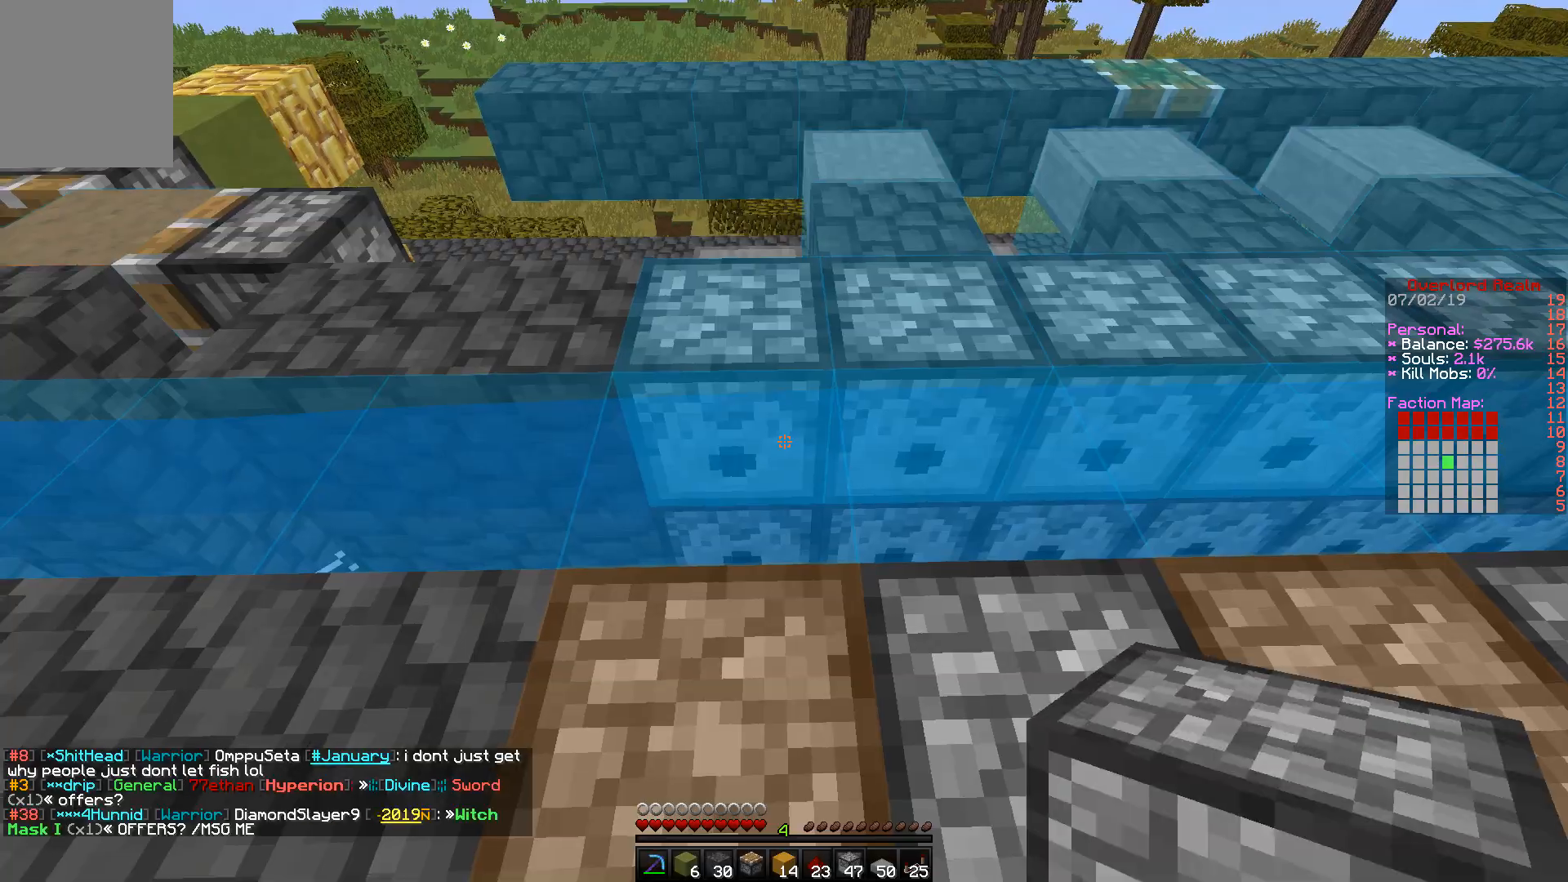
Gameplay with keyboard and mouse; each line is a JSON object with the keys and mouse buttons held at the frame after it. "events" lists presses ("down") and releases ("up") of "a", "d", "s", "w", "mouse_left" and "mouse_right" between this image and that frame as [ms after this image, input, new state], when the widget could be followed in between. "mouse_left", "mouse_right" = the "left", "right" buttons of the "mouse" list. No other keys are recorded. Fast repeated clicks can show as one long hold. Mouse movement is not recorded.
{"keys": ["d"], "mouse": ["right"], "events": [[67, "s", "down"], [117, "d", "down"], [117, "mouse_right", "down"], [133, "mouse_right", "up"], [150, "s", "up"], [233, "w", "down"], [250, "mouse_right", "down"], [267, "w", "up"], [283, "mouse_right", "up"], [400, "mouse_right", "down"], [417, "mouse_right", "up"], [500, "mouse_right", "down"]]}
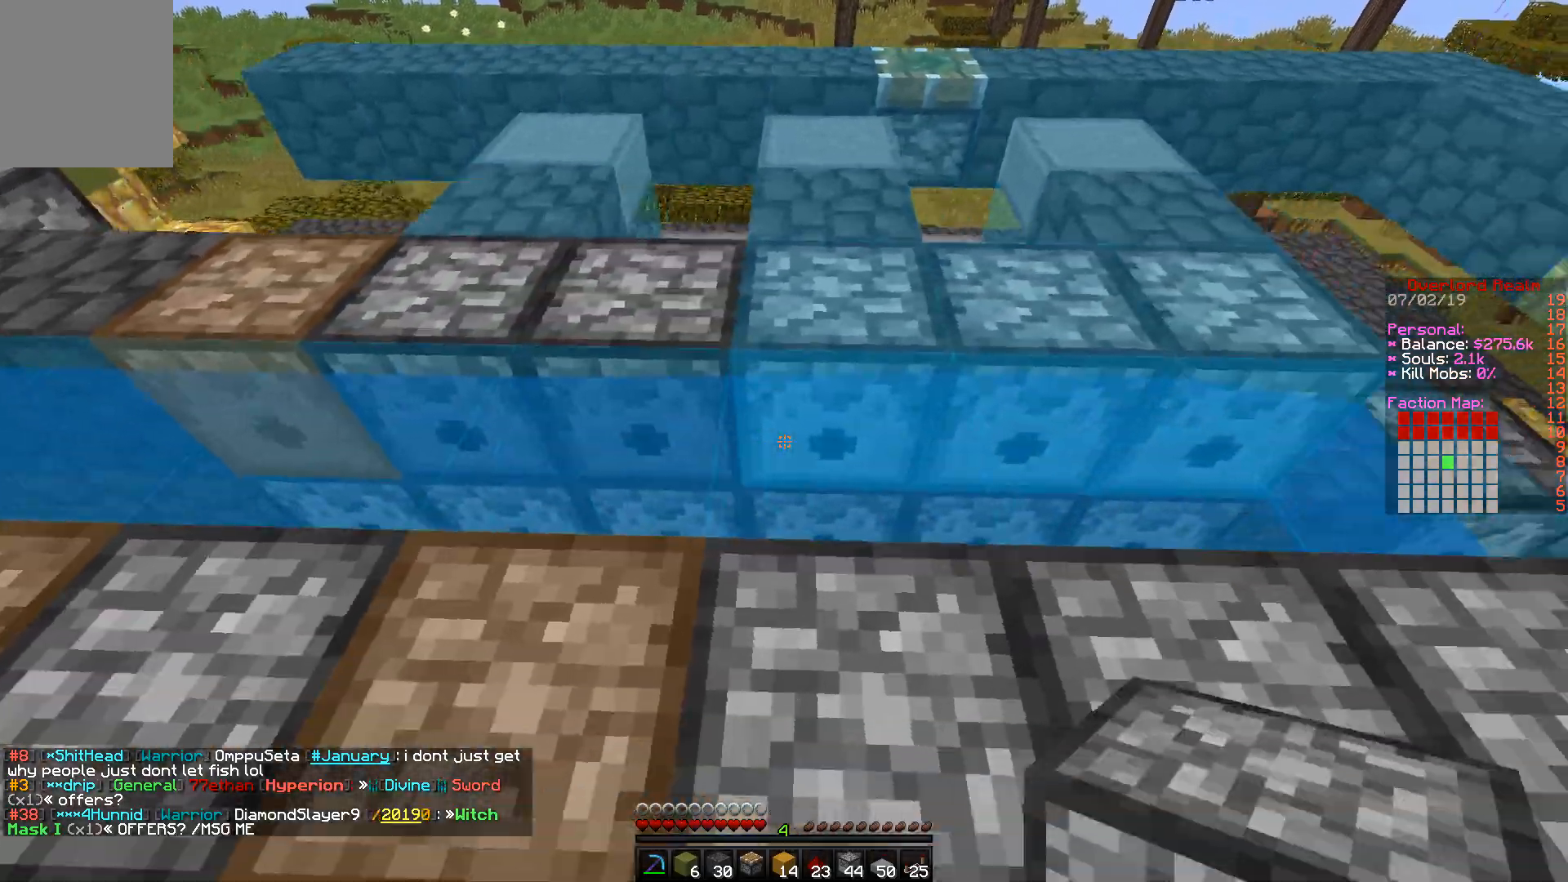
{"keys": ["d"], "mouse": [], "events": [[33, "mouse_right", "up"], [117, "mouse_right", "down"], [150, "mouse_right", "up"], [217, "mouse_right", "down"], [250, "mouse_right", "up"], [250, "w", "down"], [267, "d", "up"], [450, "w", "up"], [467, "d", "down"]]}
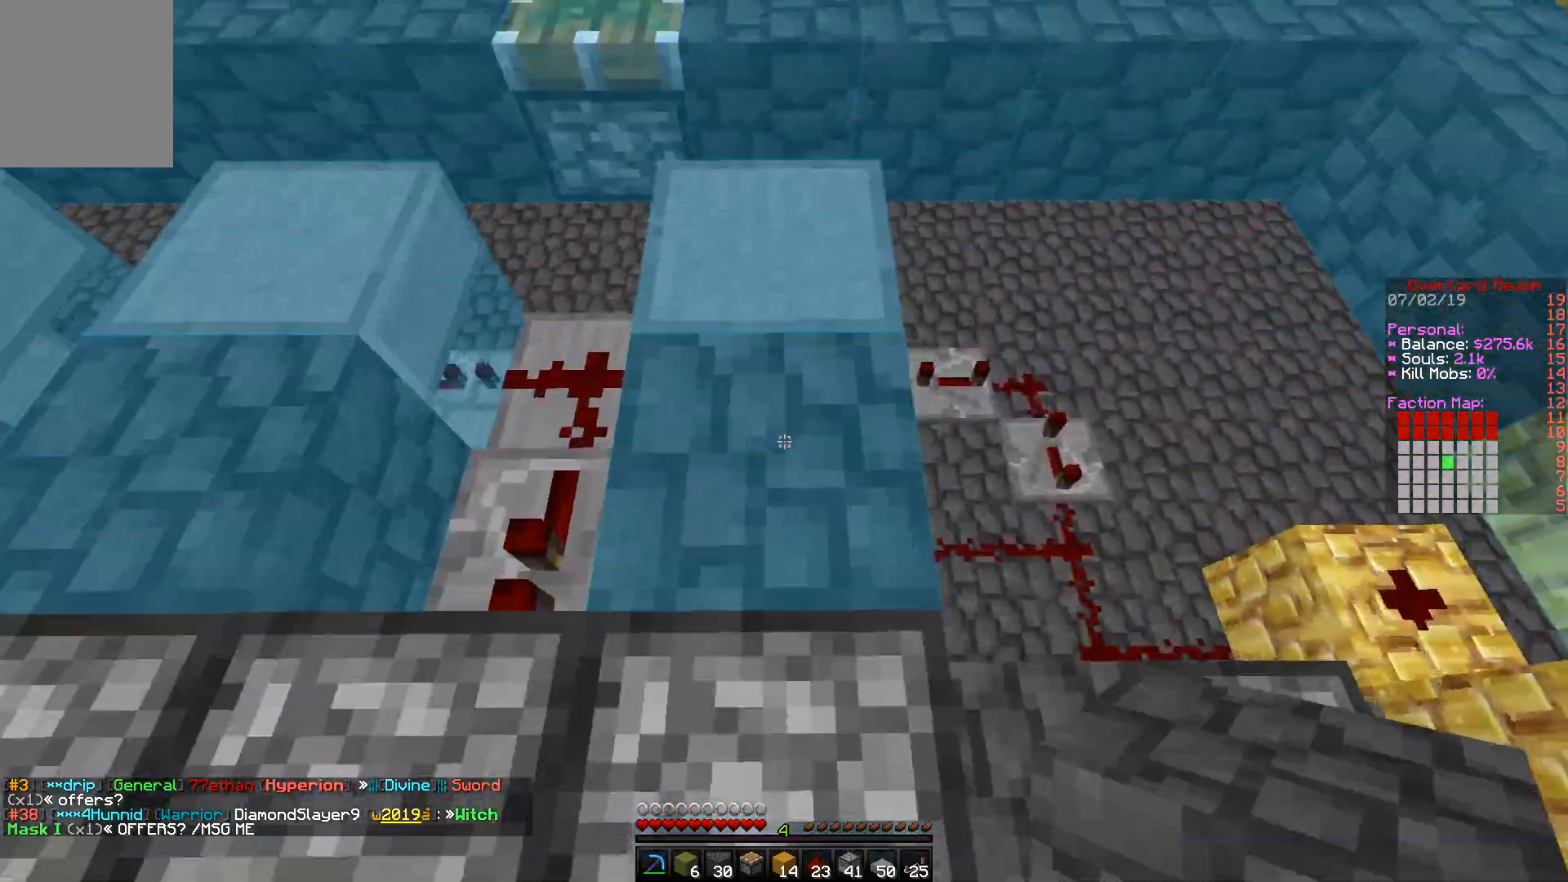
{"keys": ["d", "s"], "mouse": [], "events": [[67, "w", "down"], [150, "w", "up"], [200, "d", "up"], [267, "d", "down"], [267, "s", "down"]]}
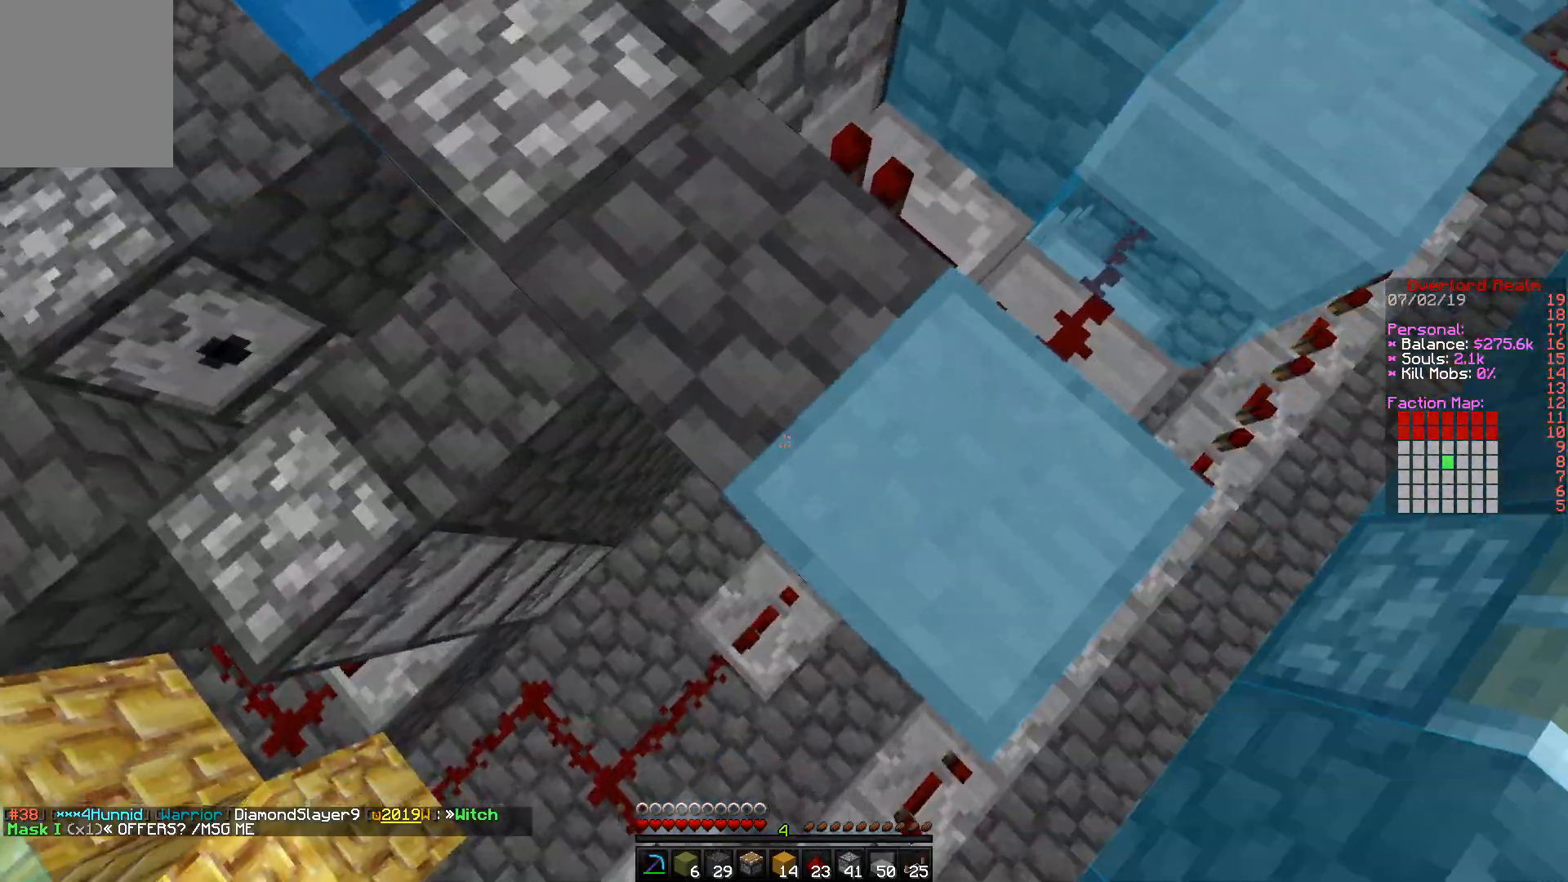
{"keys": ["d"], "mouse": [], "events": [[33, "mouse_right", "down"], [67, "mouse_right", "up"], [117, "s", "up"], [167, "w", "down"], [233, "w", "up"], [267, "d", "up"], [433, "w", "down"], [450, "mouse_right", "down"], [467, "w", "up"], [483, "d", "down"], [483, "mouse_right", "up"]]}
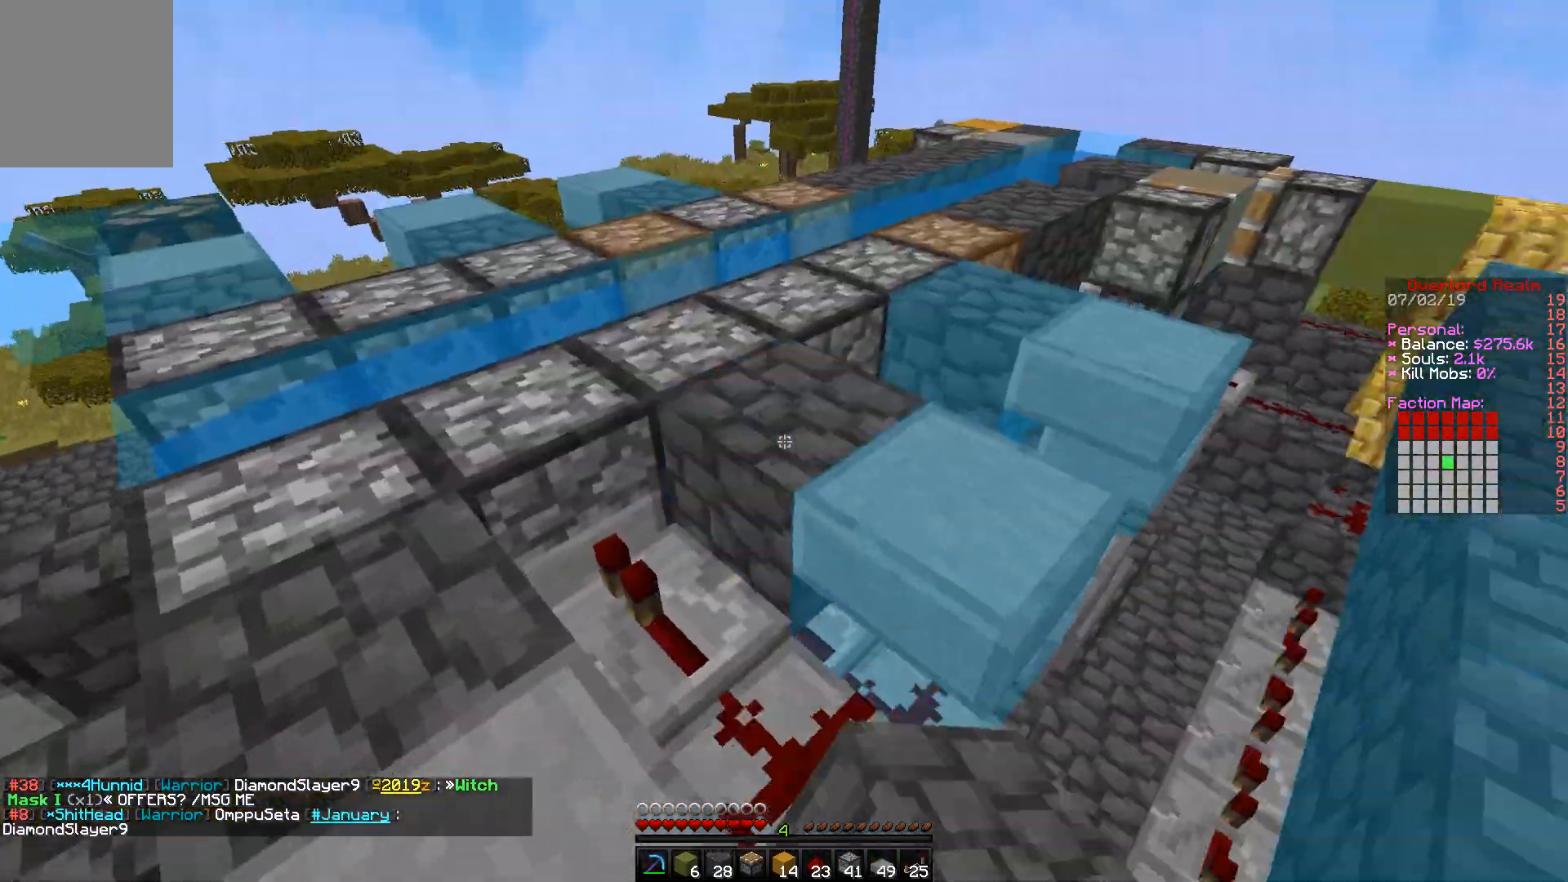
{"keys": [], "mouse": [], "events": [[50, "d", "up"], [117, "mouse_right", "down"], [117, "w", "down"], [150, "mouse_right", "up"], [200, "d", "down"], [333, "d", "up"], [417, "w", "up"]]}
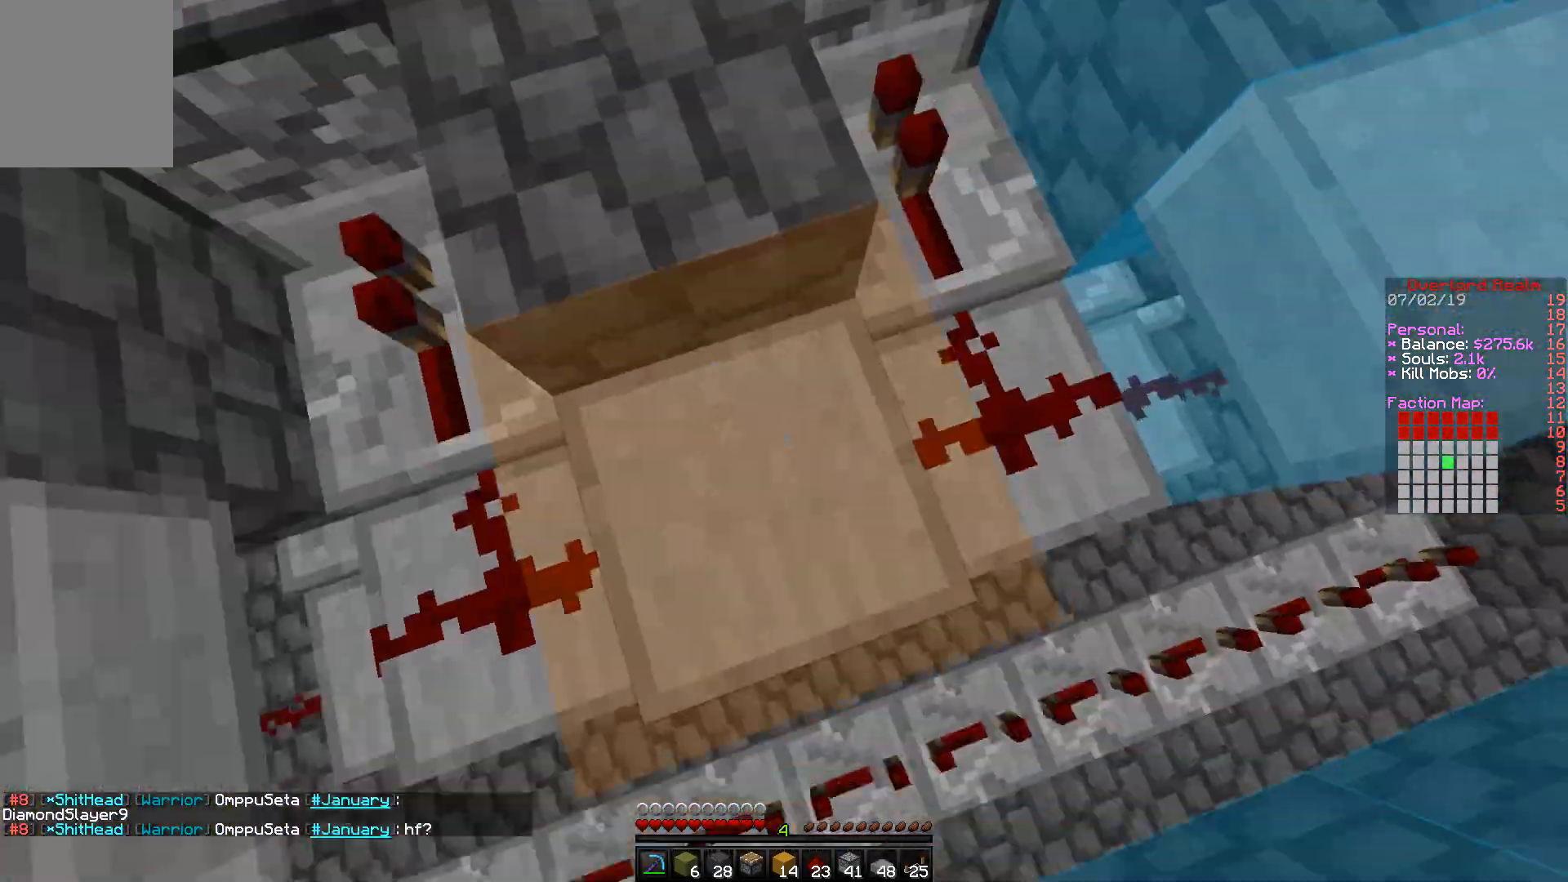
{"keys": [], "mouse": ["left"], "events": [[67, "a", "down"], [117, "a", "up"], [117, "s", "down"], [133, "s", "up"], [200, "d", "down"], [217, "mouse_left", "down"], [267, "mouse_left", "up"], [300, "w", "down"], [317, "mouse_left", "down"], [333, "mouse_left", "up"], [367, "mouse_left", "down"], [383, "w", "up"], [433, "d", "up"]]}
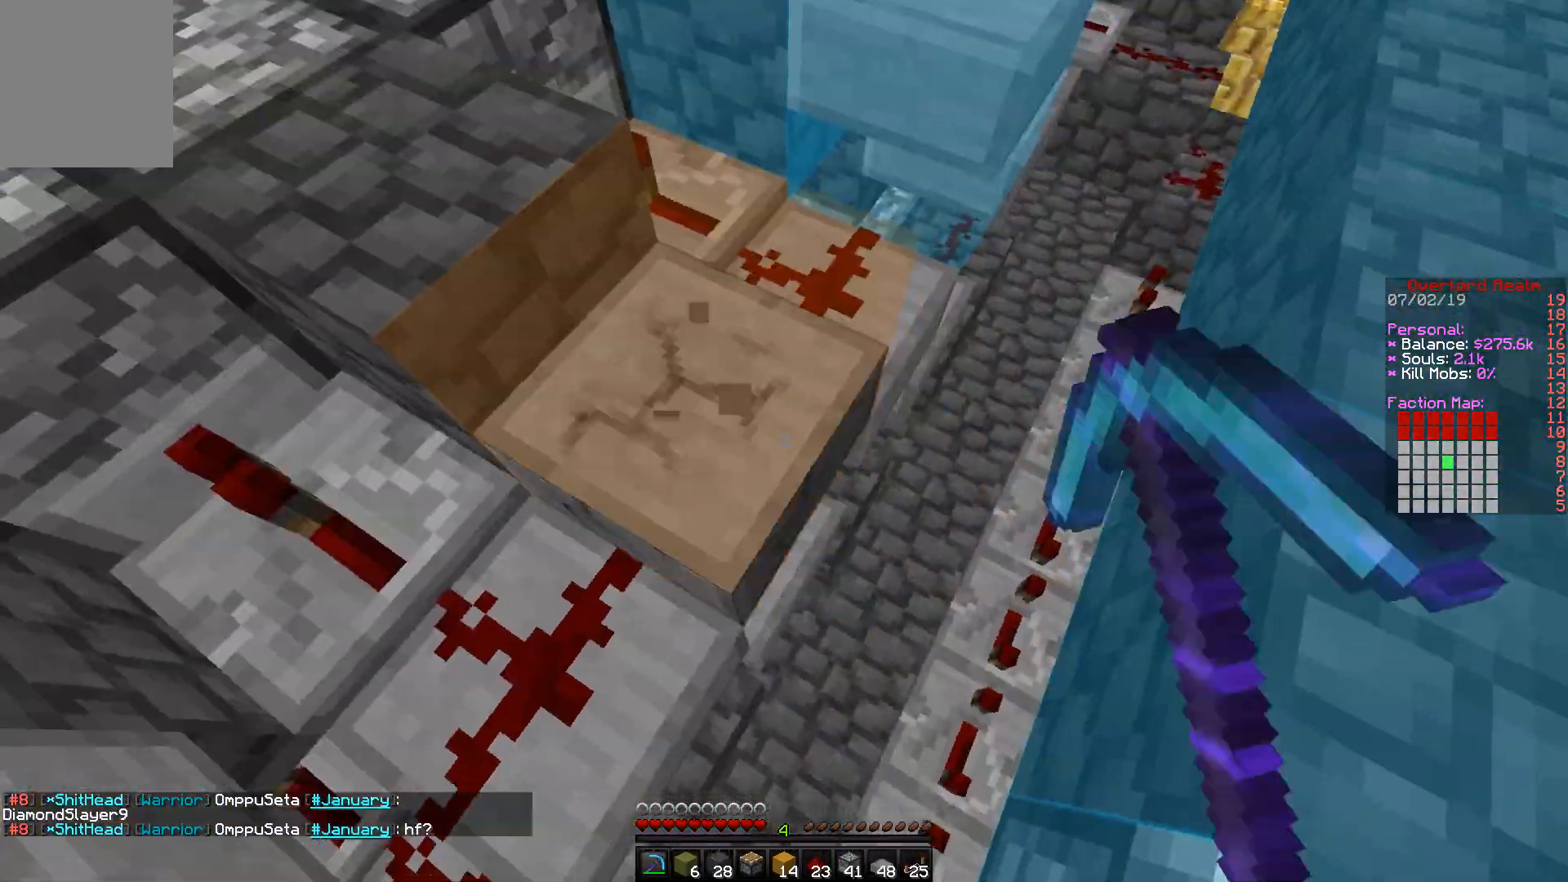
{"keys": ["w"], "mouse": [], "events": [[33, "mouse_left", "up"], [117, "w", "down"], [183, "w", "up"], [217, "mouse_left", "down"], [250, "a", "down"], [300, "a", "up"], [367, "mouse_left", "up"], [483, "w", "down"]]}
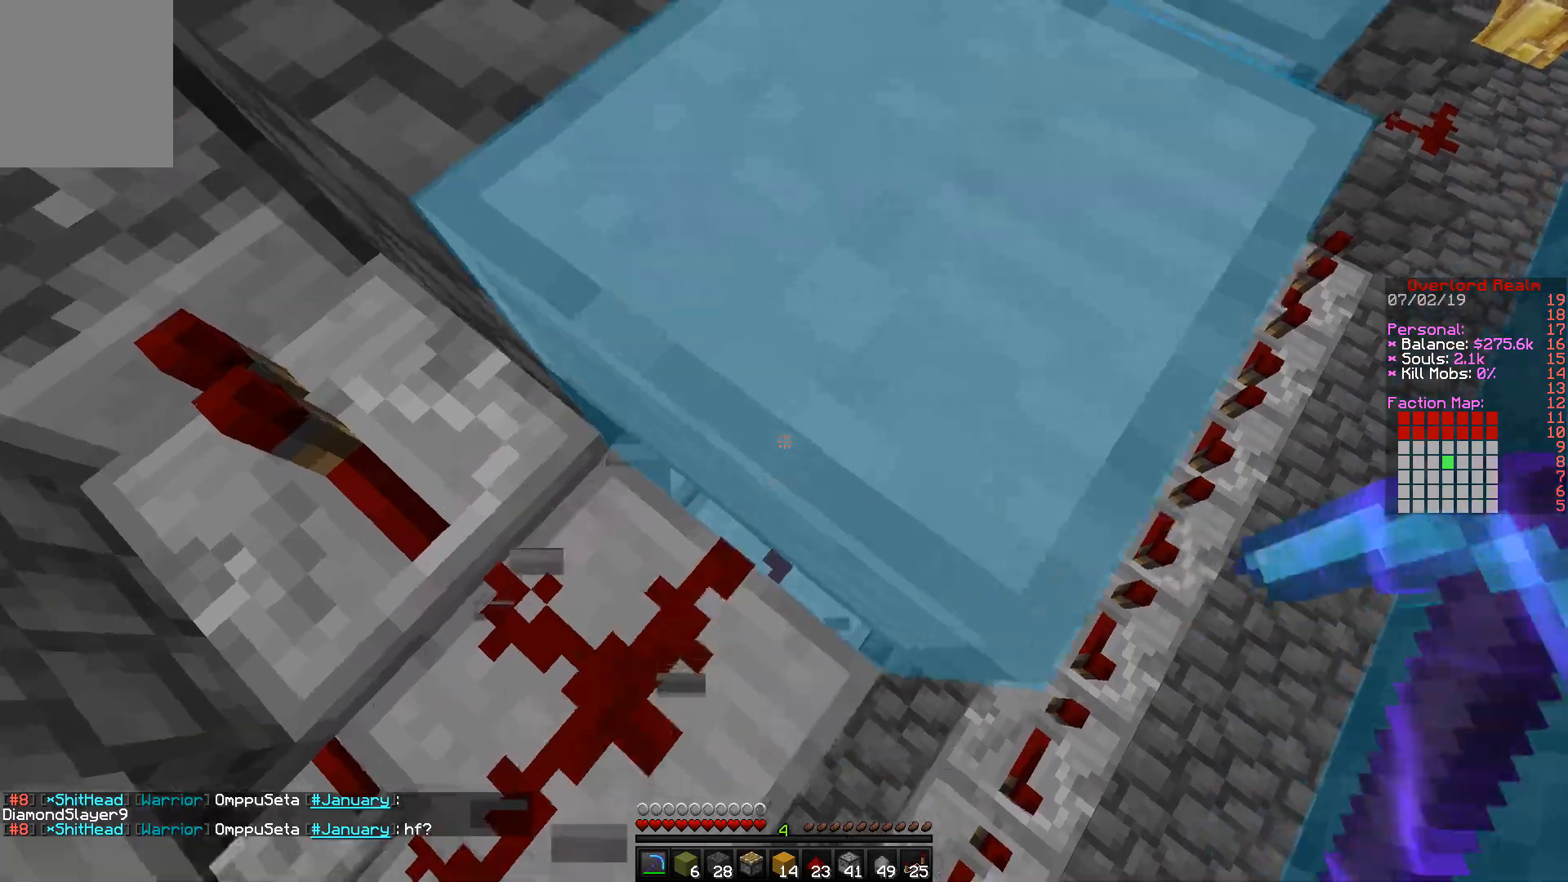
{"keys": ["w"], "mouse": [], "events": [[33, "w", "up"], [117, "s", "down"], [267, "s", "up"], [383, "mouse_right", "down"], [417, "mouse_right", "up"], [433, "w", "down"]]}
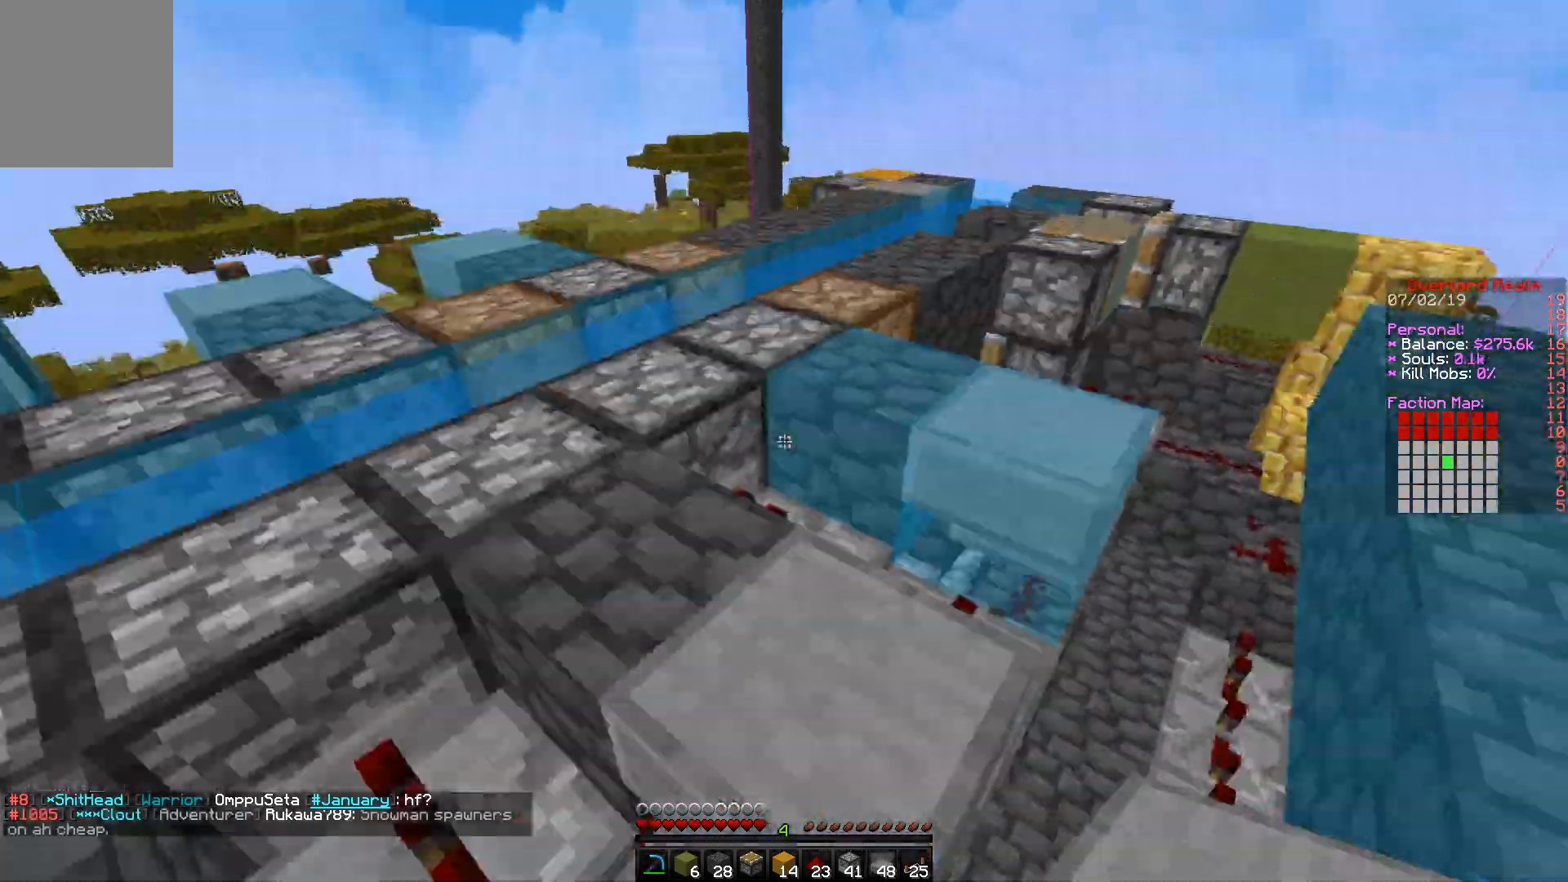
{"keys": ["d", "w"], "mouse": [], "events": [[67, "d", "down"], [167, "mouse_right", "down"], [200, "mouse_right", "up"], [233, "w", "up"], [300, "d", "up"], [333, "mouse_right", "down"], [367, "mouse_right", "up"], [367, "w", "down"], [433, "d", "down"]]}
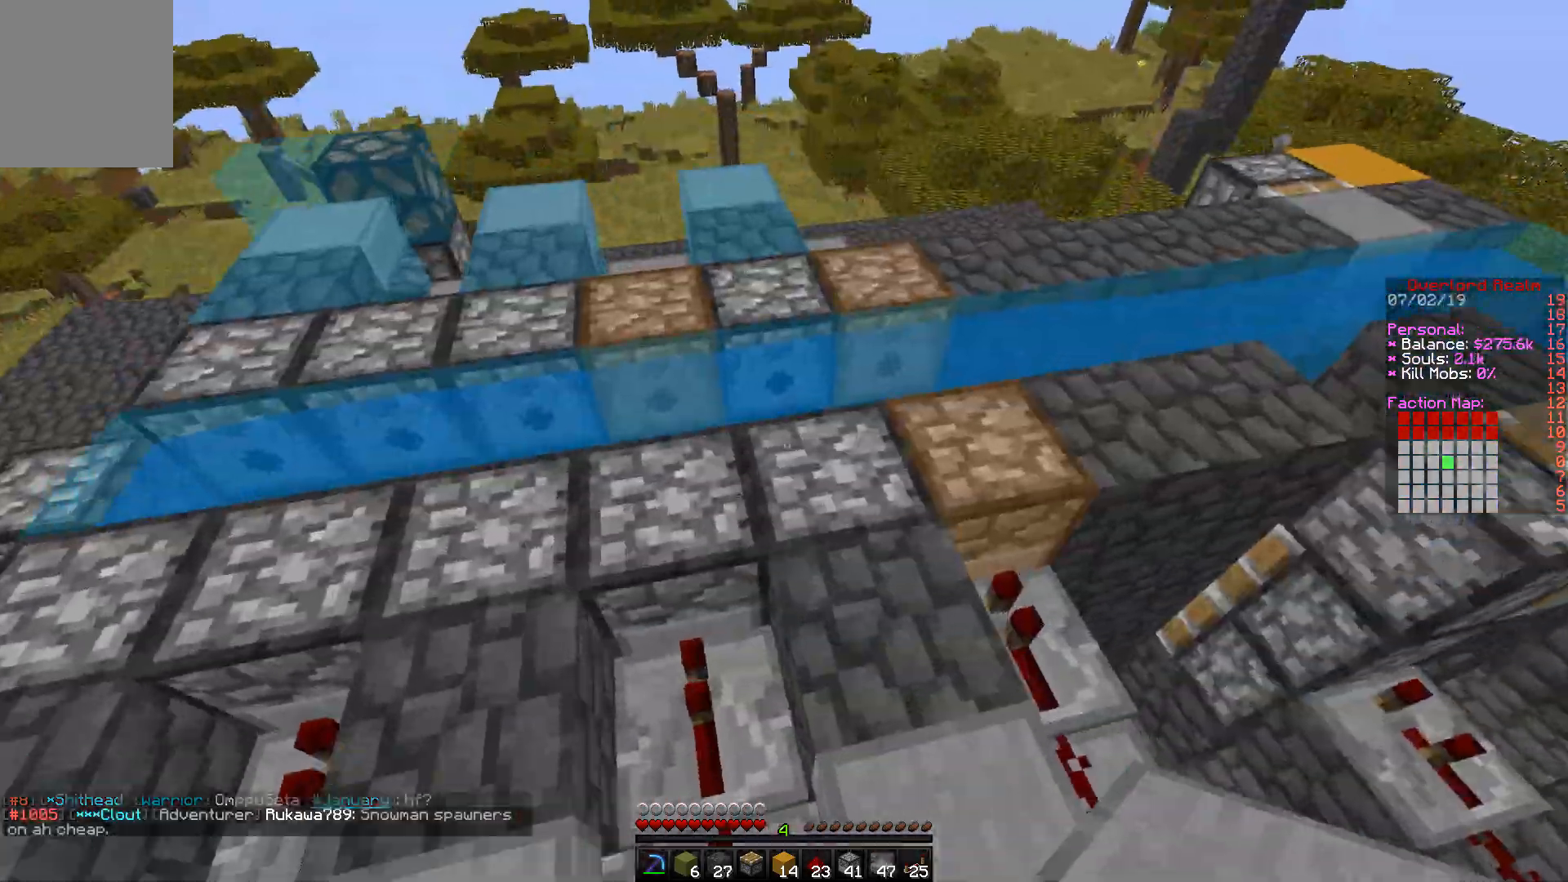
{"keys": ["d", "s"], "mouse": [], "events": [[33, "d", "up"], [217, "d", "down"], [383, "w", "up"], [500, "s", "down"]]}
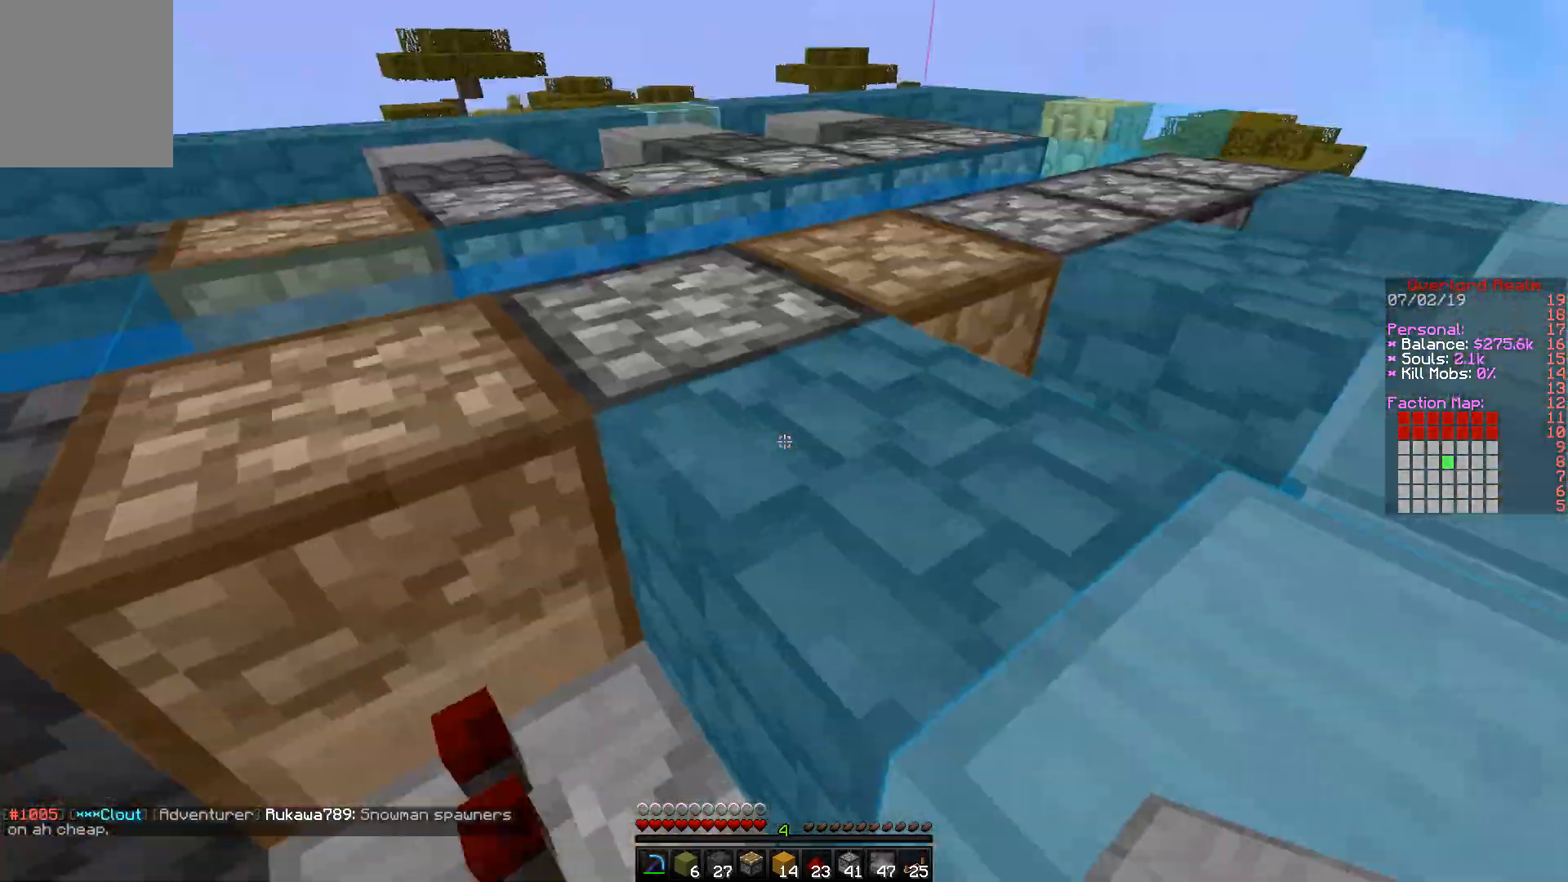
{"keys": [], "mouse": [], "events": [[17, "d", "up"], [167, "mouse_right", "down"], [167, "s", "up"], [200, "mouse_right", "up"], [267, "d", "down"], [300, "d", "up"], [367, "mouse_right", "down"], [367, "w", "down"], [400, "mouse_right", "up"], [450, "d", "down"], [500, "d", "up"], [500, "w", "up"]]}
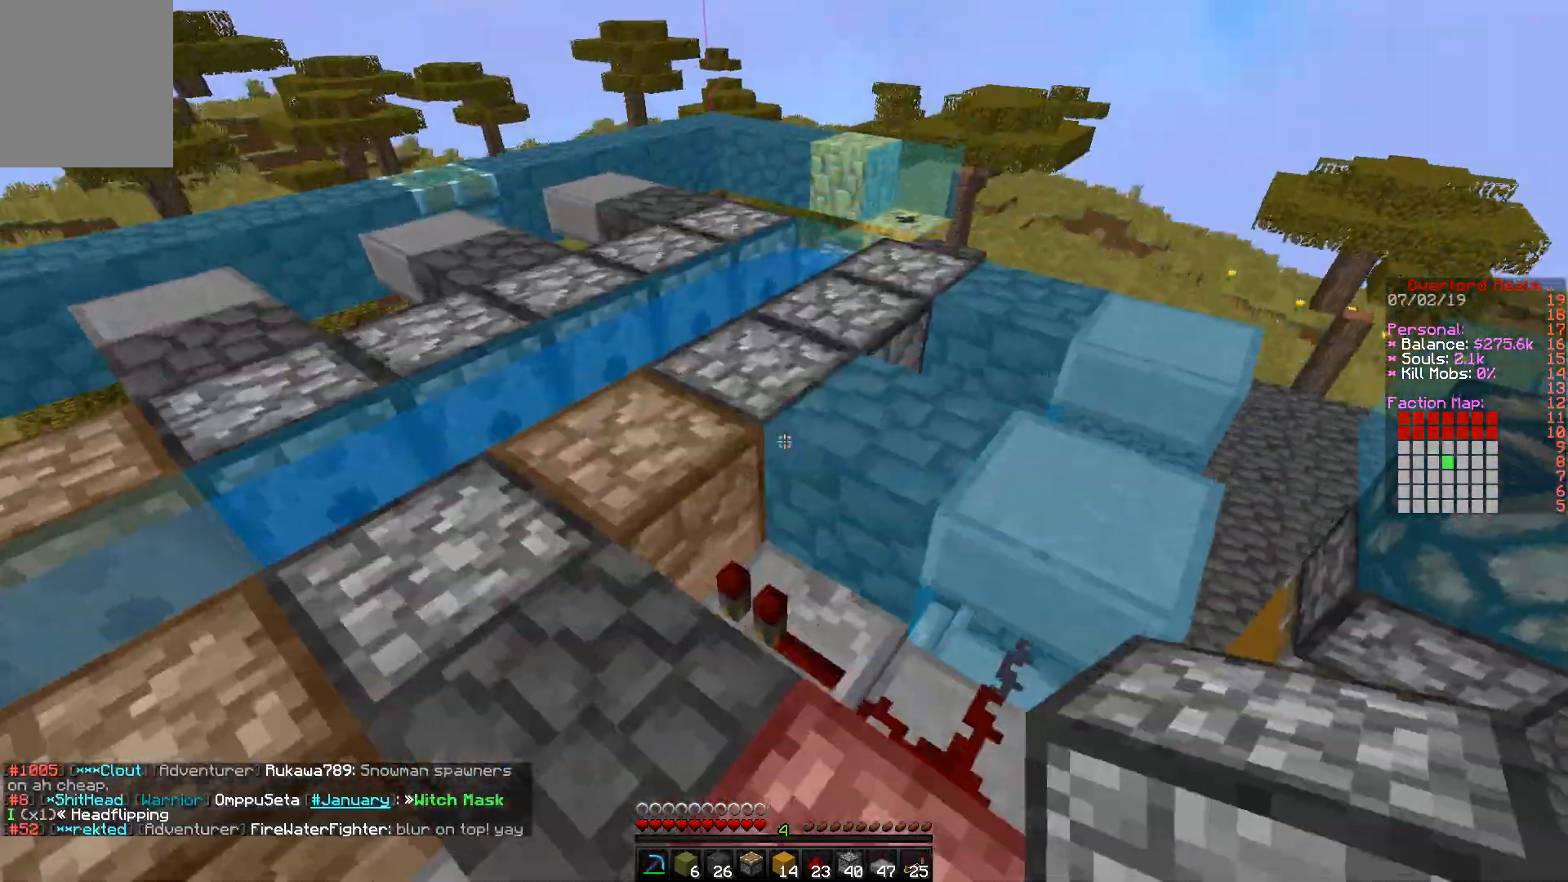
{"keys": ["w"], "mouse": [], "events": [[150, "a", "down"], [167, "s", "down"], [183, "a", "up"], [233, "s", "up"], [283, "mouse_left", "down"], [300, "d", "down"], [317, "w", "down"], [450, "d", "up"], [450, "w", "up"], [483, "mouse_left", "up"], [500, "w", "down"]]}
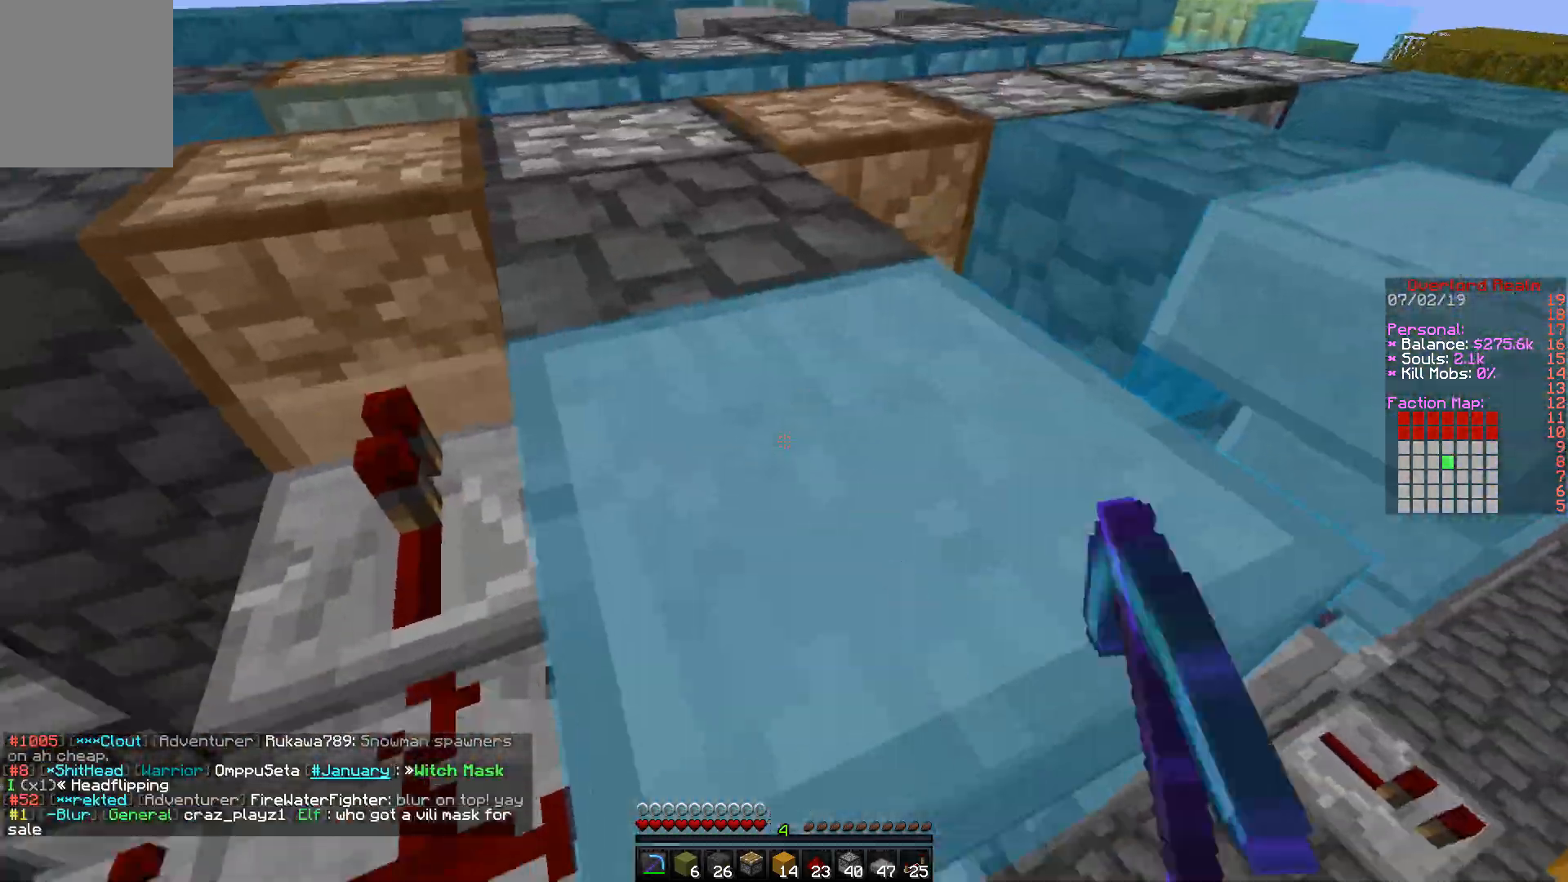
{"keys": ["d", "w"], "mouse": [], "events": [[50, "w", "up"], [117, "a", "down"], [117, "s", "down"], [217, "a", "up"], [250, "s", "up"], [383, "mouse_right", "down"], [417, "mouse_right", "up"], [433, "w", "down"], [500, "d", "down"]]}
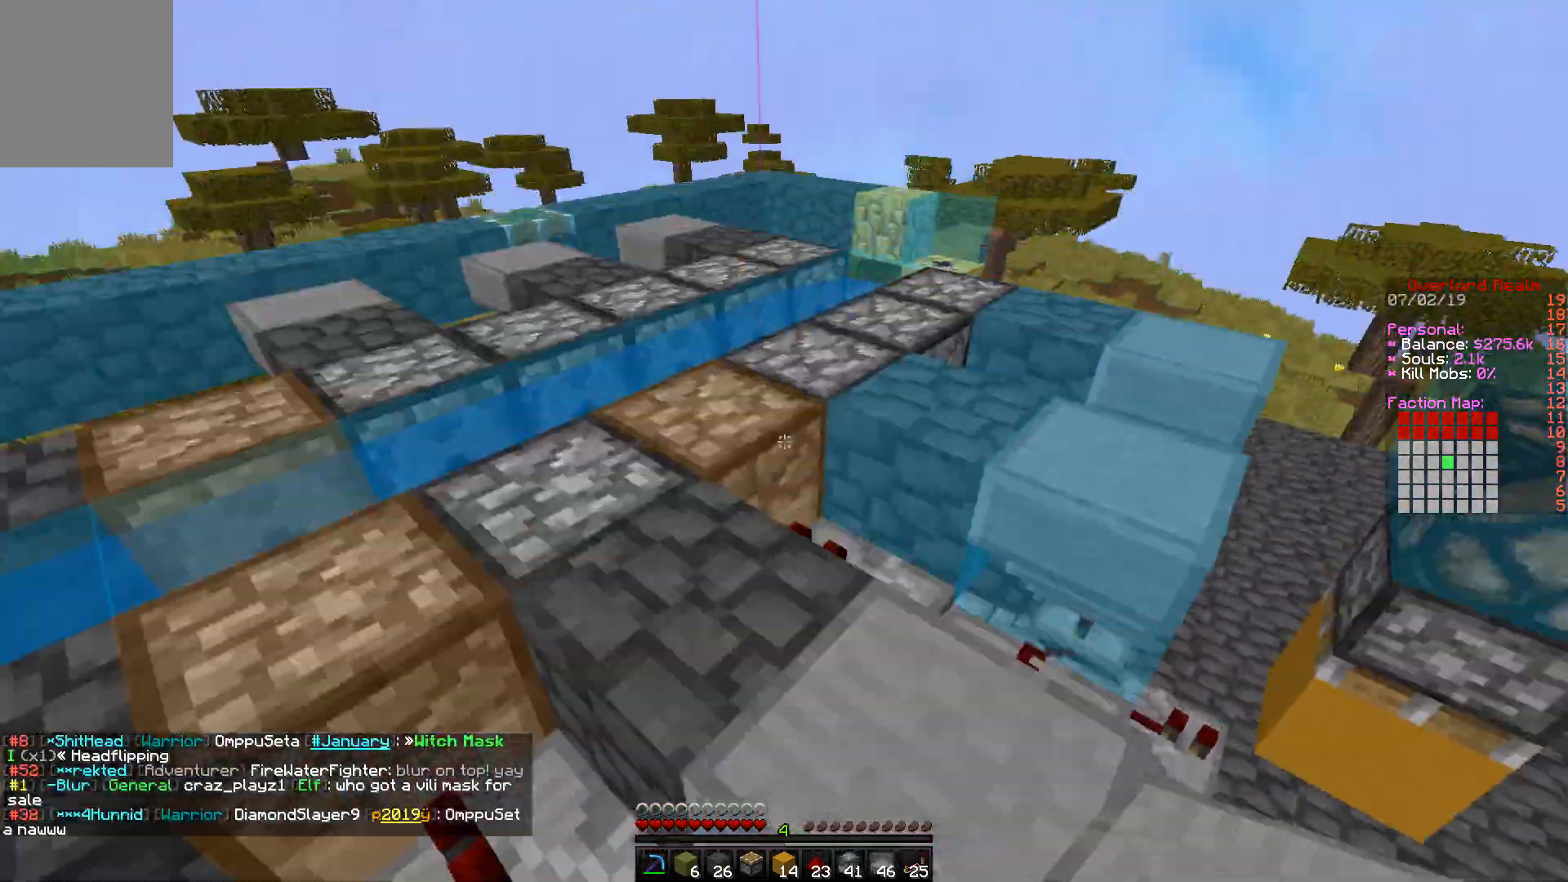
{"keys": ["w"], "mouse": ["right"], "events": [[67, "w", "up"], [183, "d", "up"], [233, "mouse_right", "down"], [283, "mouse_right", "up"], [317, "d", "down"], [383, "d", "up"], [467, "w", "down"], [500, "mouse_right", "down"]]}
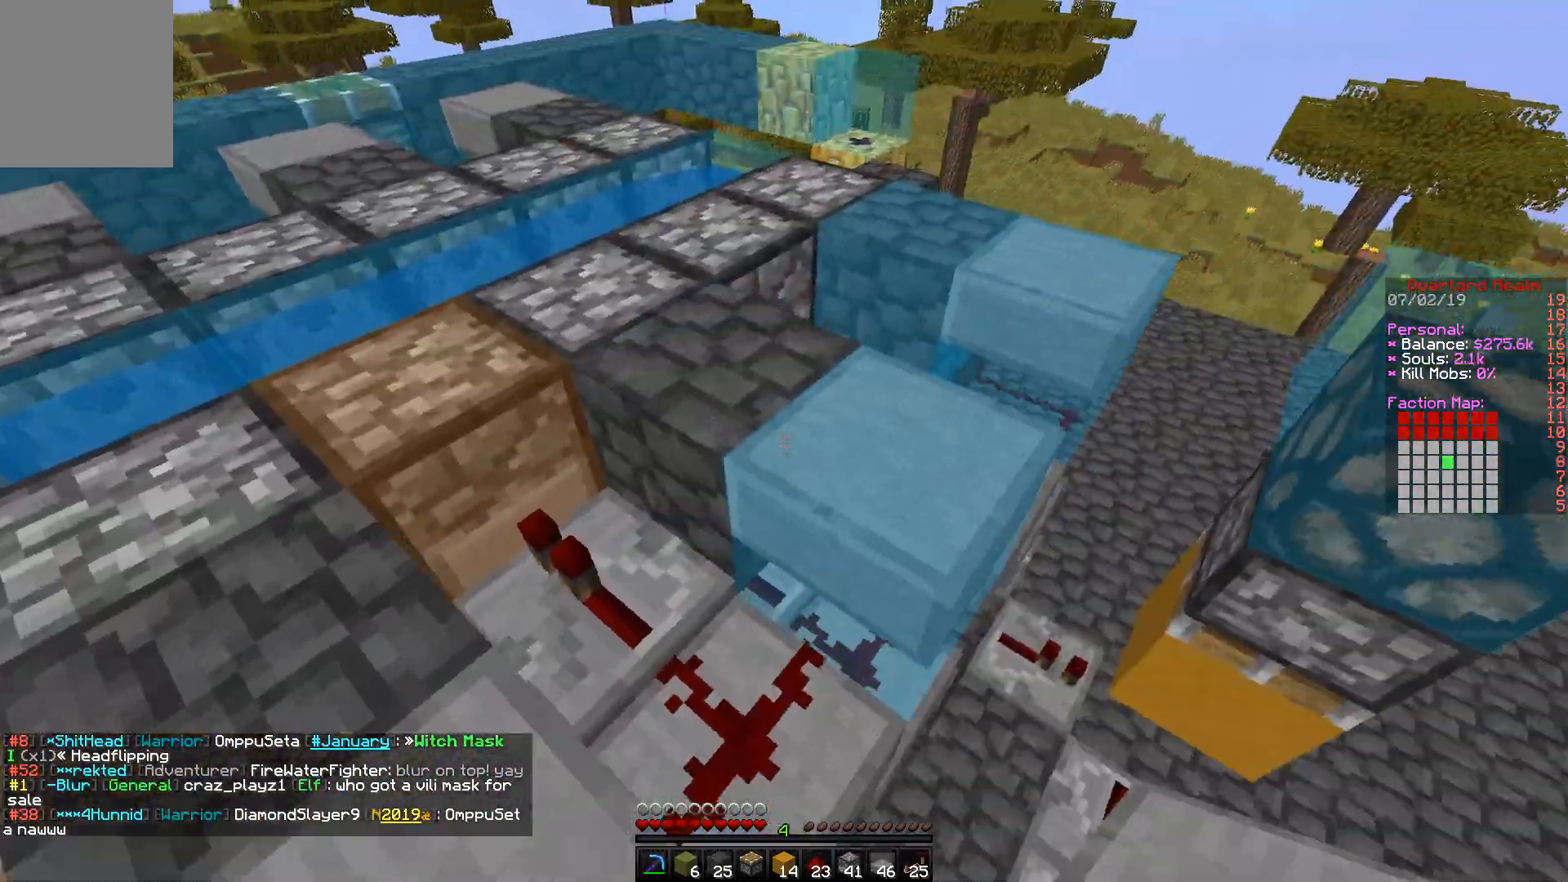
{"keys": [], "mouse": [], "events": [[33, "mouse_right", "up"], [133, "d", "down"], [267, "w", "up"], [350, "d", "up"], [400, "s", "down"], [433, "mouse_right", "down"], [450, "mouse_right", "up"], [450, "s", "up"]]}
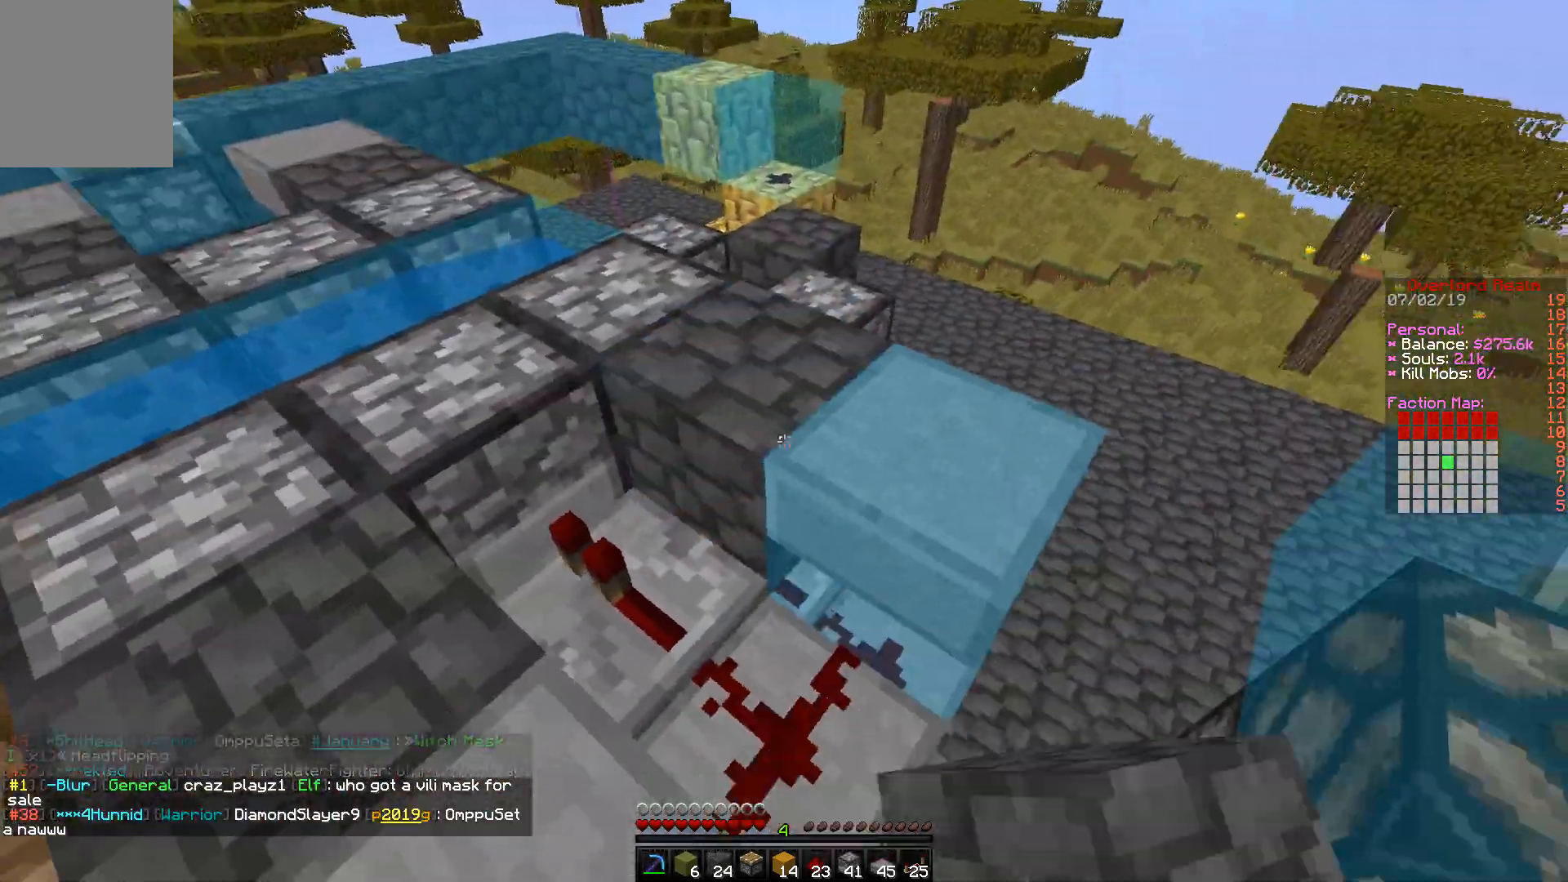
{"keys": [], "mouse": ["left"], "events": [[33, "d", "down"], [67, "d", "up"], [117, "mouse_right", "down"], [150, "mouse_right", "up"], [150, "w", "down"], [217, "d", "down"], [283, "d", "up"], [317, "w", "up"], [417, "s", "down"], [483, "mouse_left", "down"], [500, "s", "up"]]}
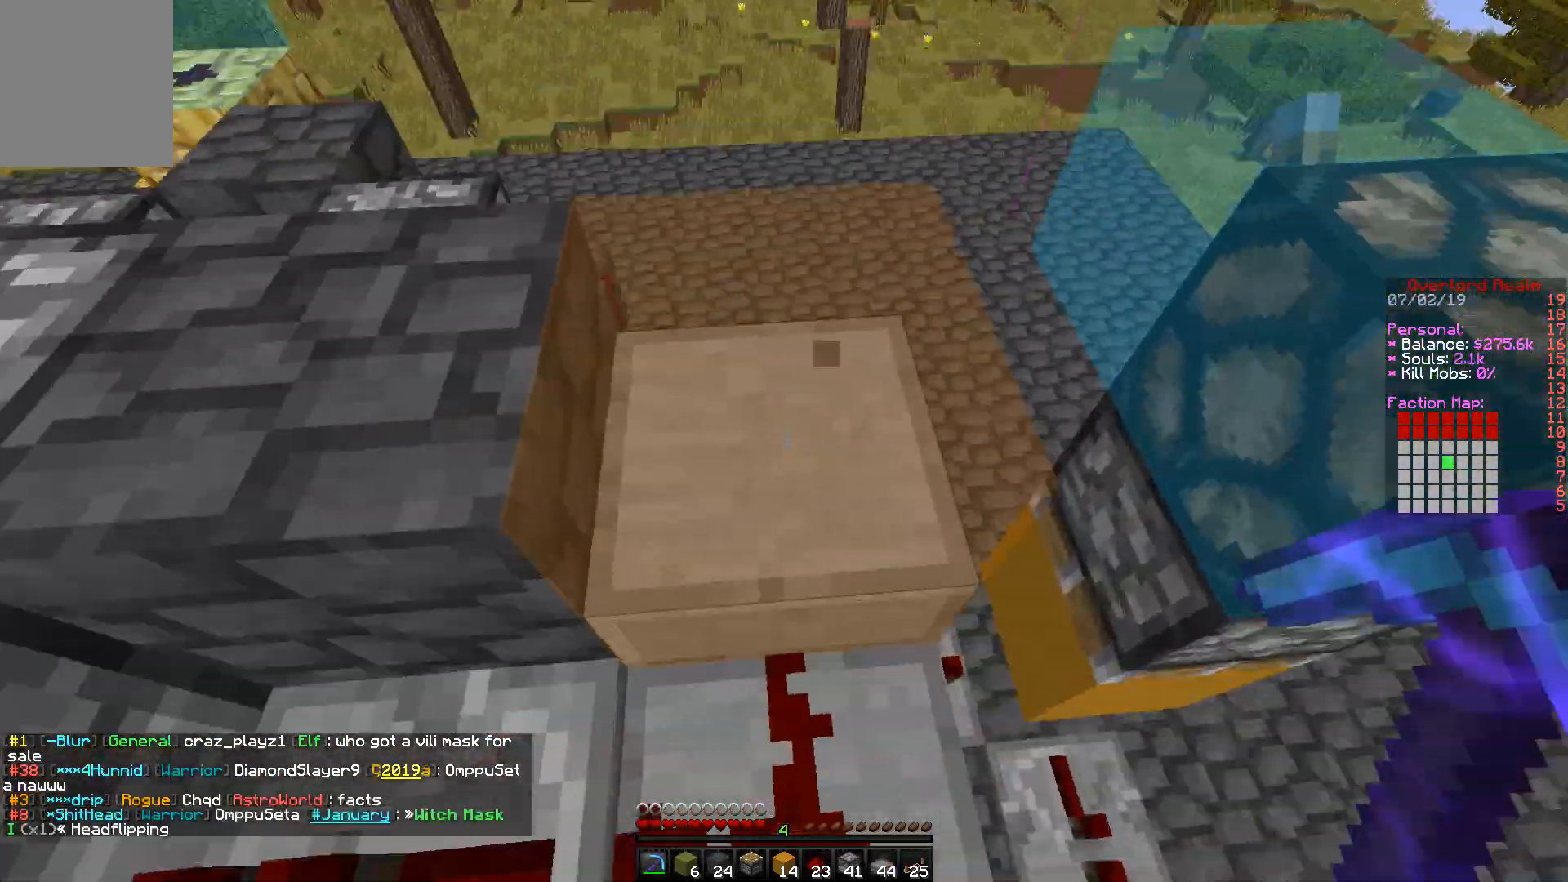
{"keys": ["d"], "mouse": [], "events": [[83, "d", "down"], [83, "w", "down"], [117, "d", "up"], [133, "mouse_left", "up"], [150, "w", "up"], [400, "w", "down"], [450, "d", "down"], [467, "w", "up"]]}
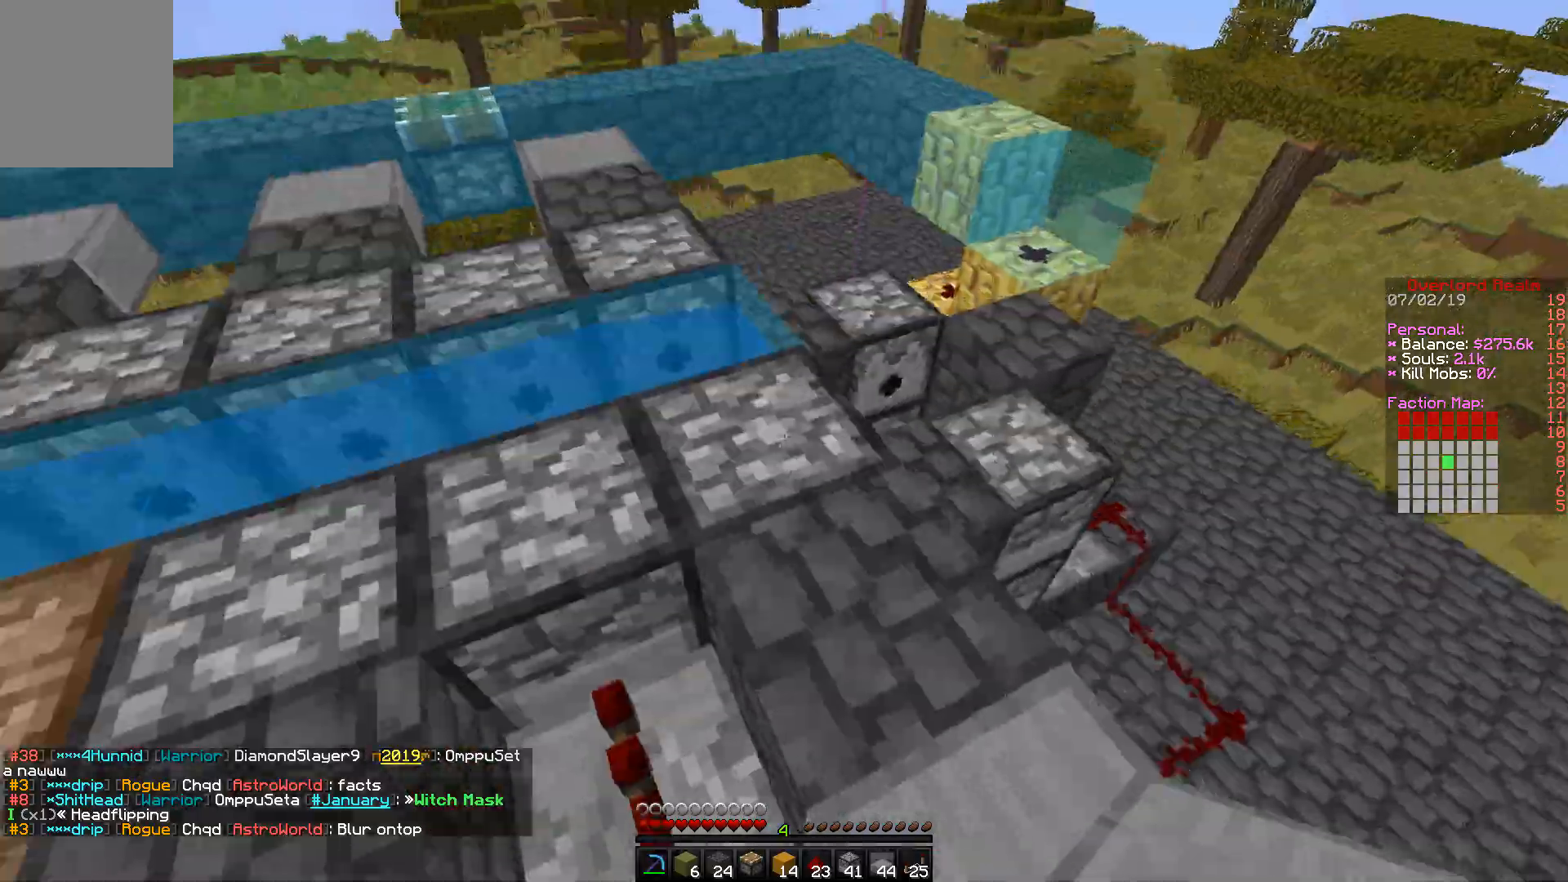
{"keys": ["a", "w"], "mouse": [], "events": [[17, "d", "up"], [283, "s", "down"], [333, "mouse_right", "down"], [333, "s", "up"], [367, "a", "down"], [367, "mouse_right", "up"], [417, "w", "down"], [467, "mouse_right", "down"], [500, "mouse_right", "up"]]}
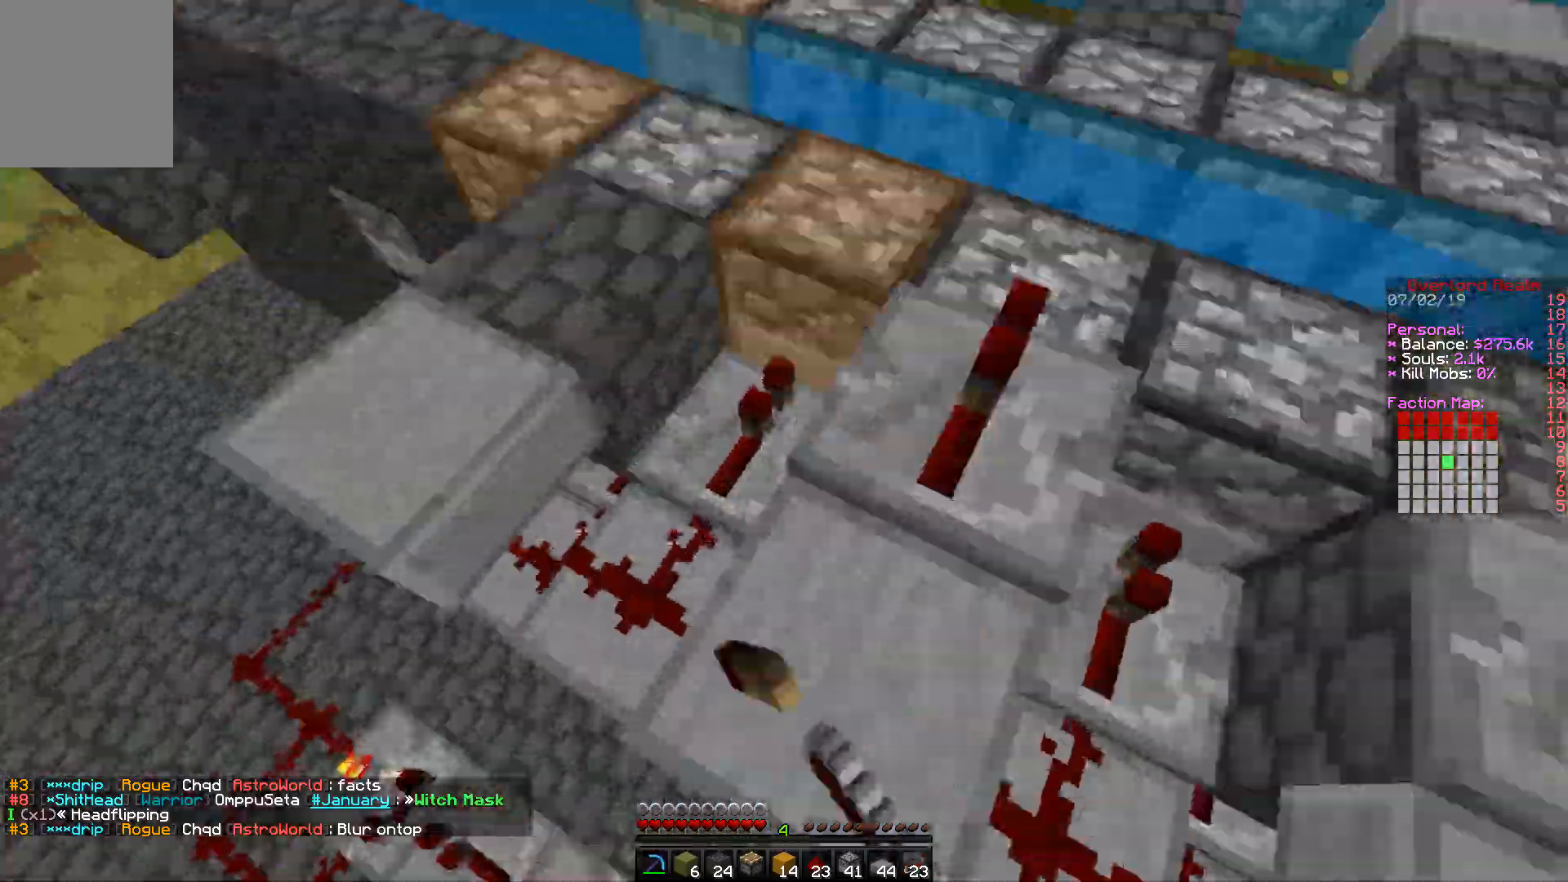
{"keys": ["a"], "mouse": [], "events": [[67, "mouse_right", "down"], [83, "a", "up"], [83, "mouse_right", "up"], [350, "a", "down"], [383, "w", "up"], [417, "s", "down"], [433, "a", "up"], [450, "s", "up"], [500, "a", "down"]]}
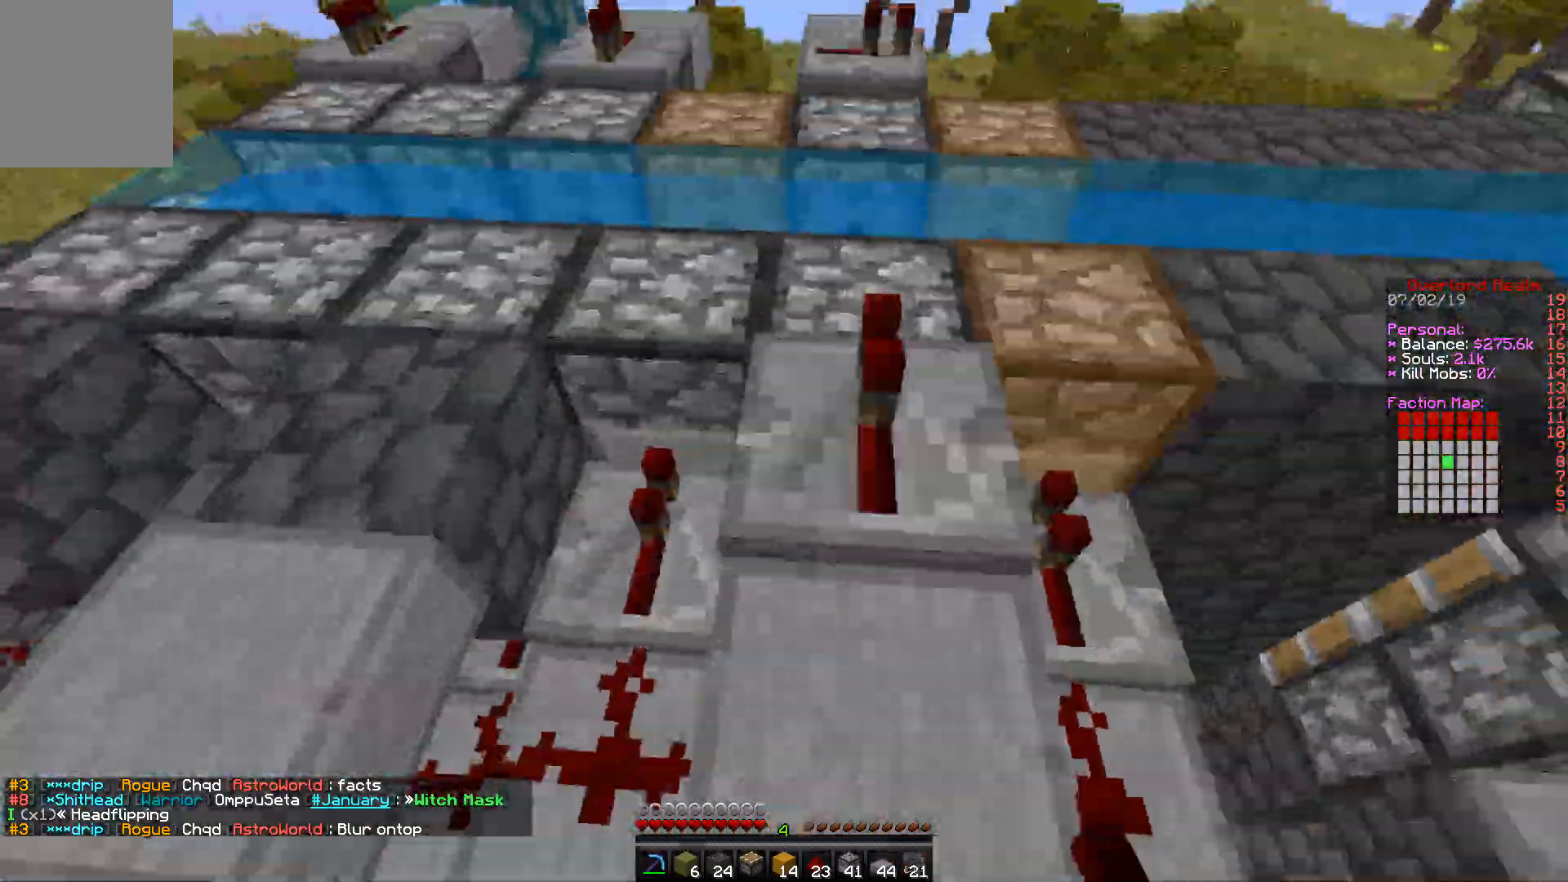
{"keys": [], "mouse": [], "events": [[150, "mouse_right", "down"], [183, "mouse_right", "up"], [233, "w", "down"], [267, "mouse_right", "down"], [283, "a", "up"], [300, "mouse_right", "up"], [350, "w", "up"]]}
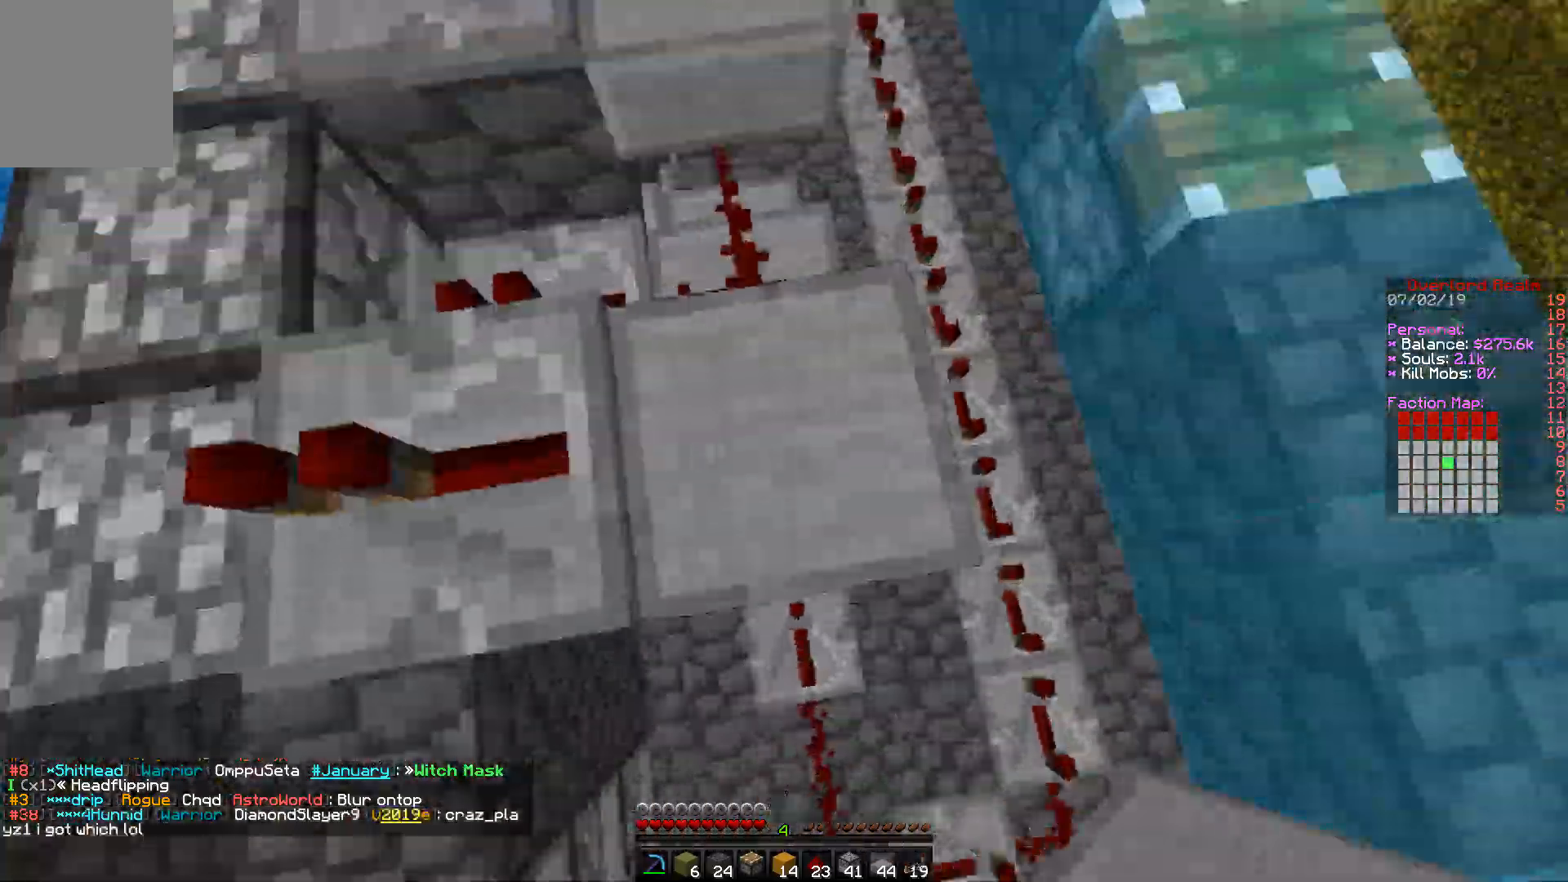
{"keys": ["w"], "mouse": [], "events": [[50, "mouse_right", "down"], [117, "mouse_right", "up"], [117, "w", "down"], [183, "mouse_right", "down"], [300, "mouse_right", "up"], [333, "a", "down"], [417, "a", "up"], [433, "a", "down"], [467, "a", "up"]]}
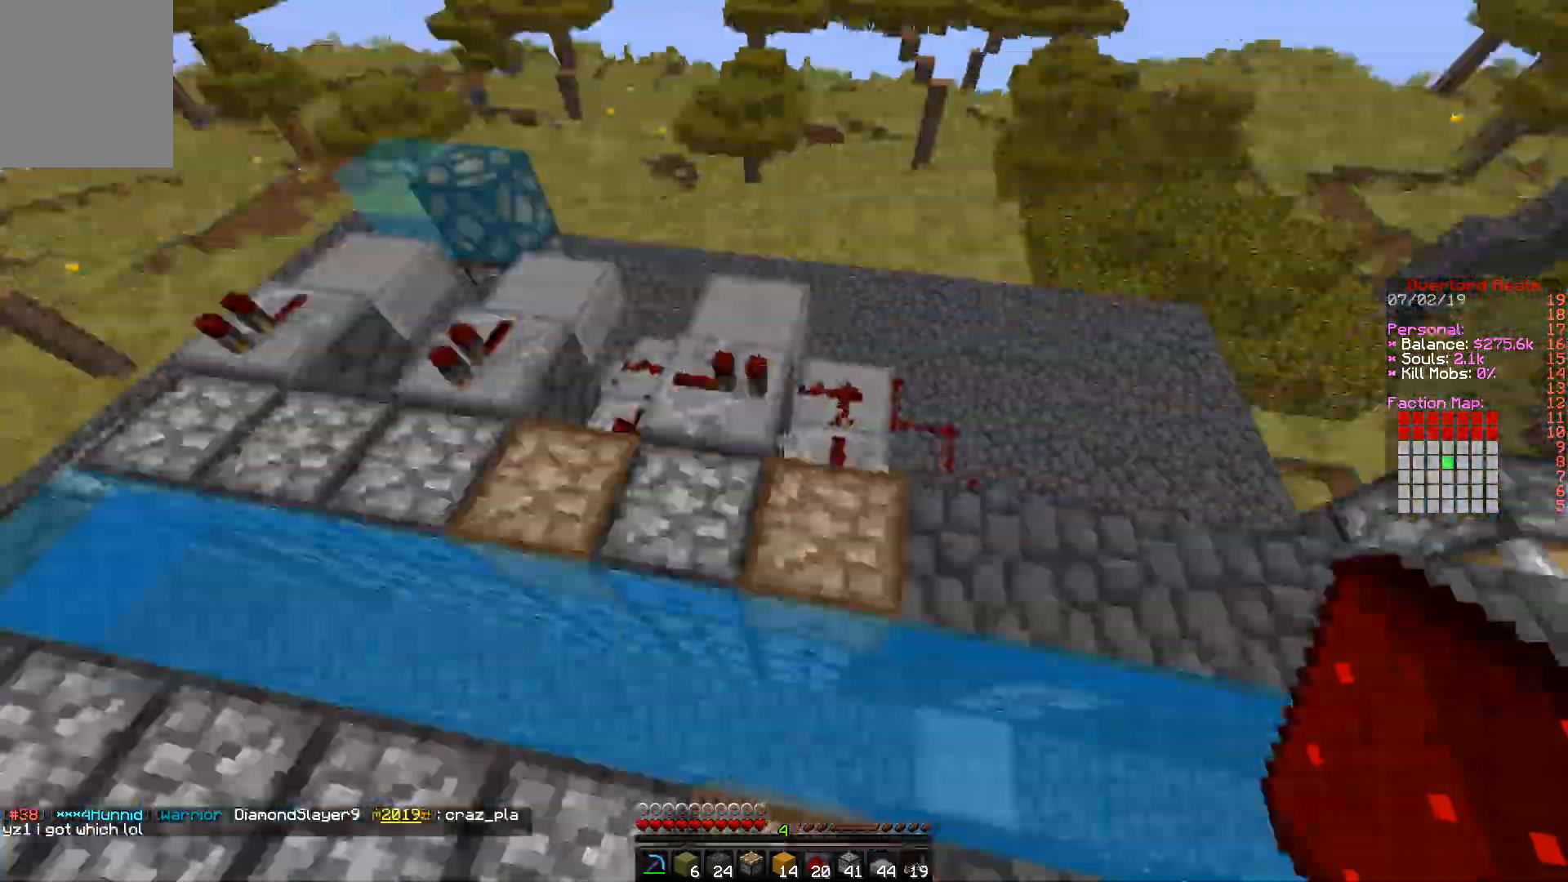
{"keys": ["a"], "mouse": [], "events": [[33, "a", "down"], [50, "w", "up"], [117, "a", "up"], [167, "mouse_right", "down"], [200, "mouse_right", "up"], [200, "w", "down"], [250, "mouse_right", "down"], [300, "mouse_right", "up"], [350, "mouse_right", "down"], [367, "w", "up"], [383, "mouse_right", "up"], [417, "w", "down"], [467, "a", "down"], [500, "w", "up"]]}
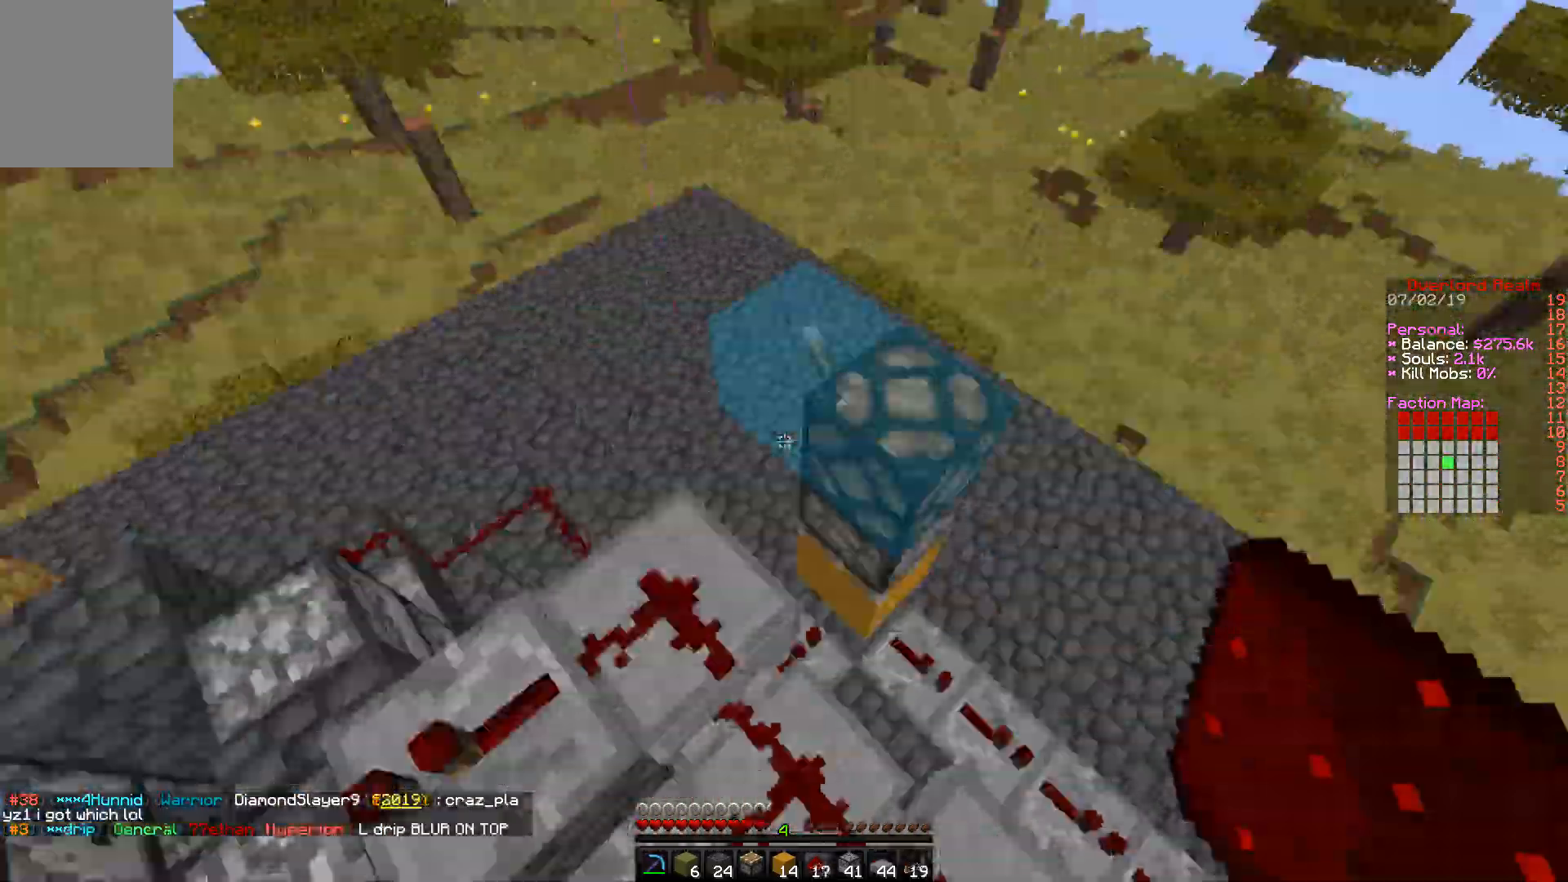
{"keys": [], "mouse": []}